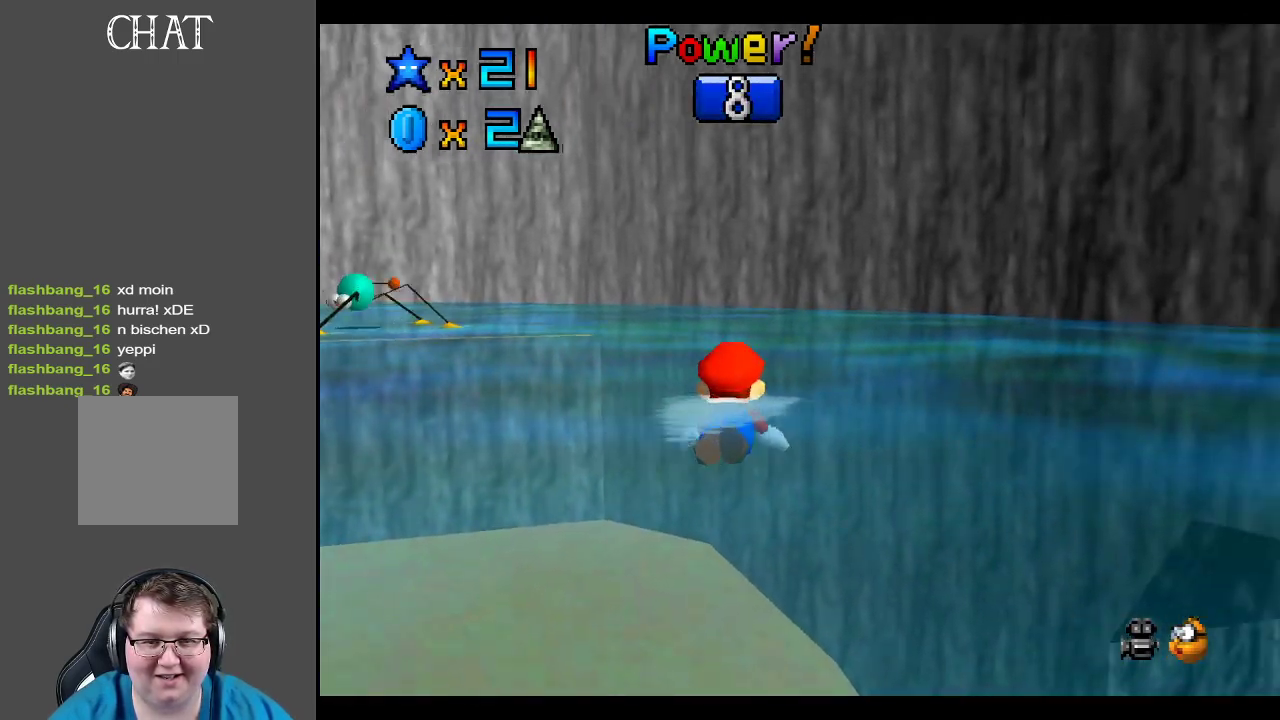
Gameplay with a controller (Xbox layout); each line is a JSON object with the inputs held at the frame after it. "events" lists button and stick changes between this image and that frame as [ms after this image, input, new state], when the widget could be followed in between. Not read: L3 R3.
{"buttons": ["A"], "left_stick": "left", "right_stick": "center", "events": [[17, "A", "up"], [117, "A", "down"]]}
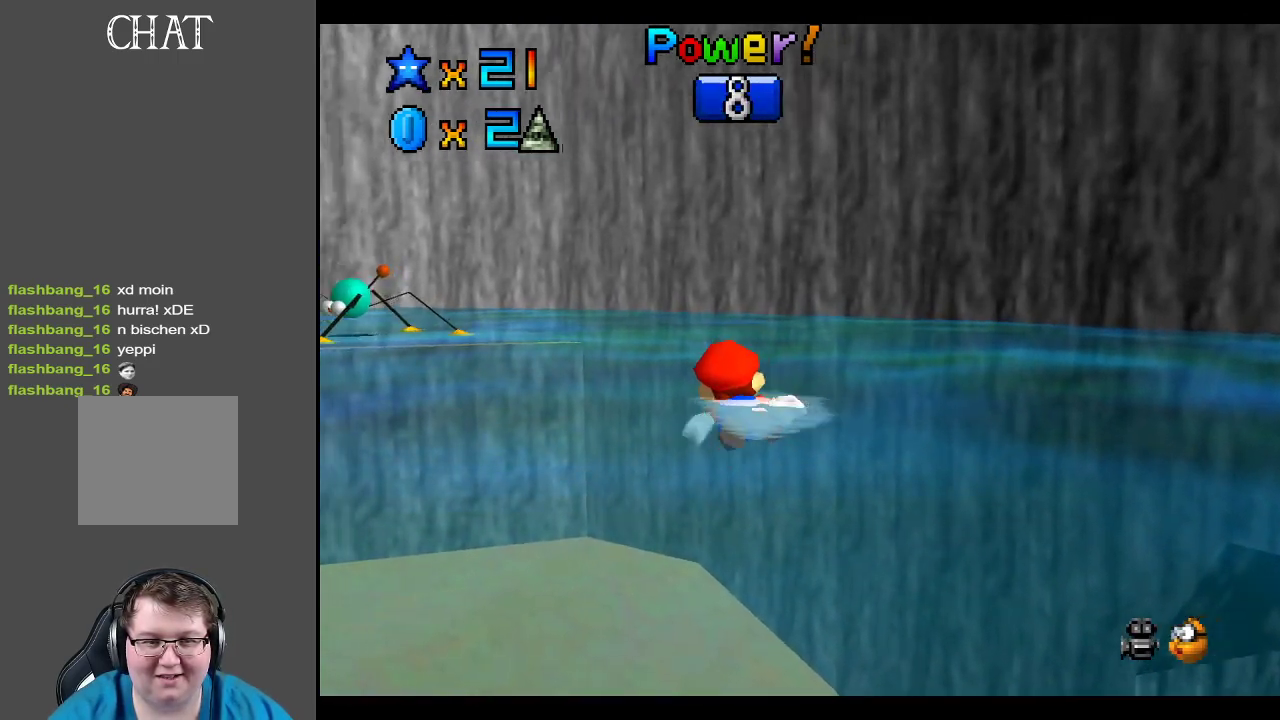
{"buttons": ["A"], "left_stick": "left", "right_stick": "center", "events": [[83, "A", "up"], [167, "left_stick", "center"], [267, "left_stick", "left"], [333, "A", "down"]]}
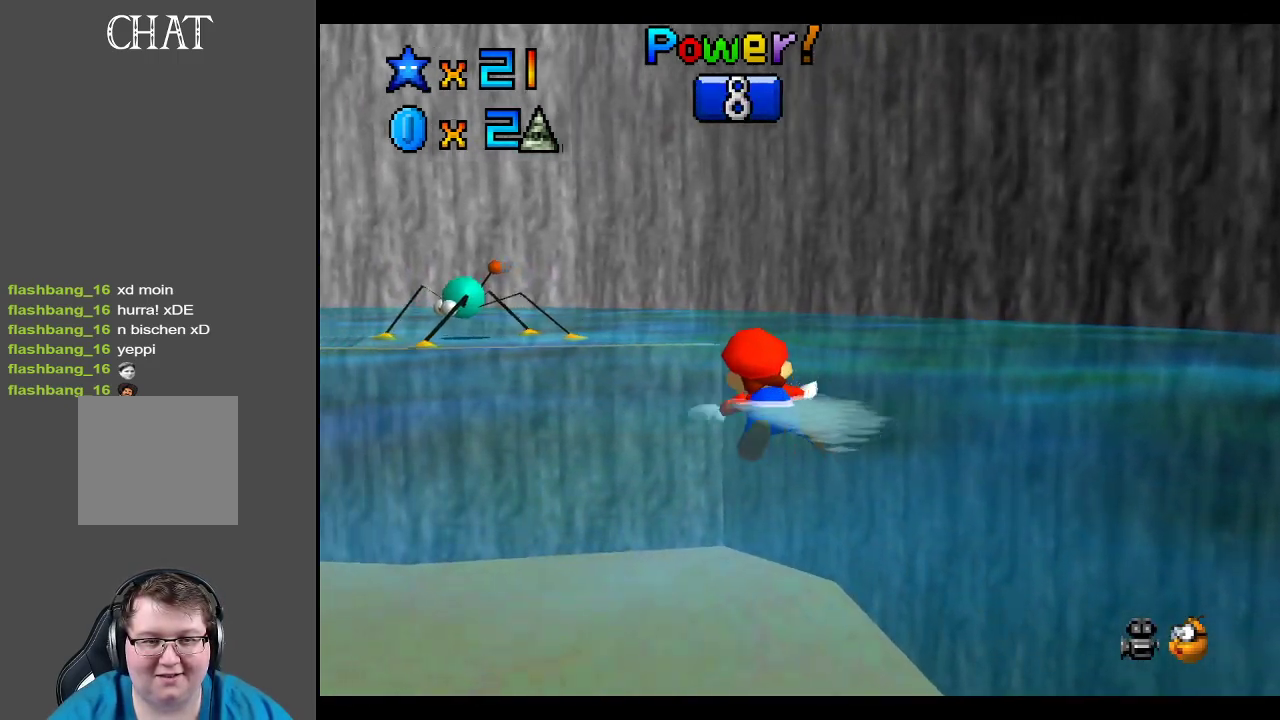
{"buttons": [], "left_stick": "center", "right_stick": "center", "events": [[117, "left_stick", "center"], [200, "B", "down"], [333, "B", "up"], [383, "A", "up"]]}
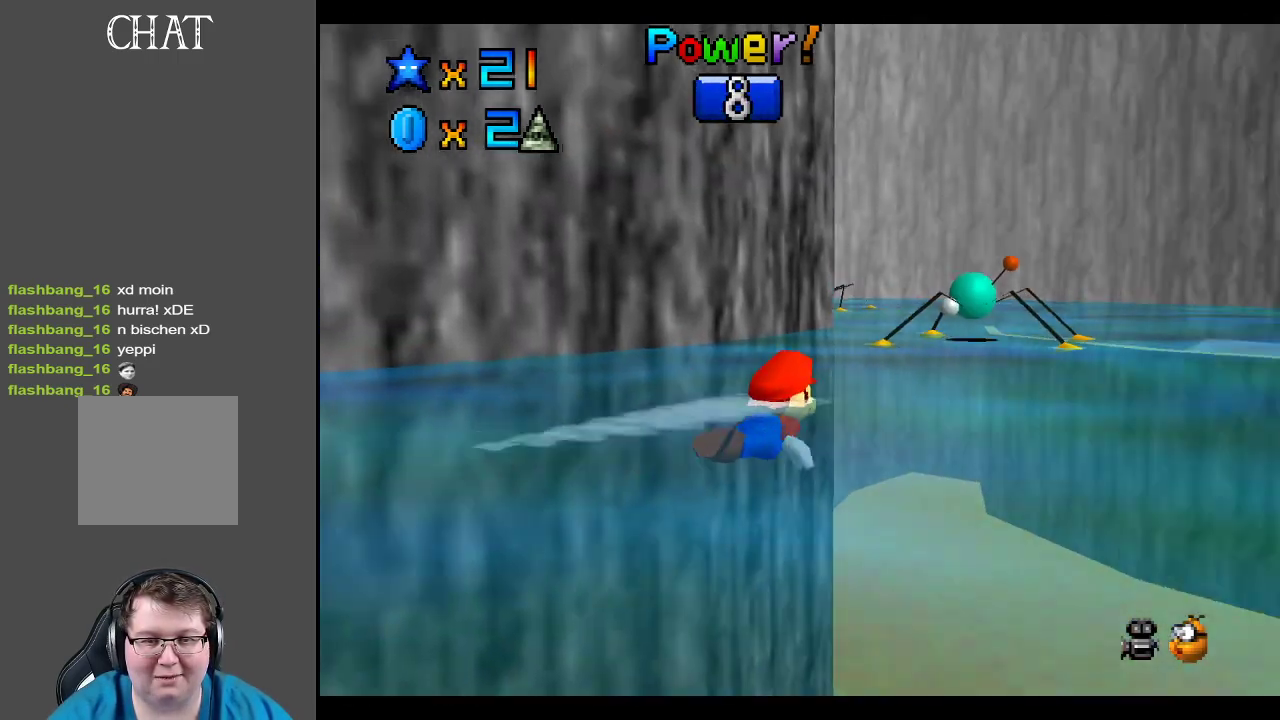
{"buttons": [], "left_stick": "left", "right_stick": "center", "events": [[100, "A", "down"], [250, "left_stick", "left"], [400, "A", "up"]]}
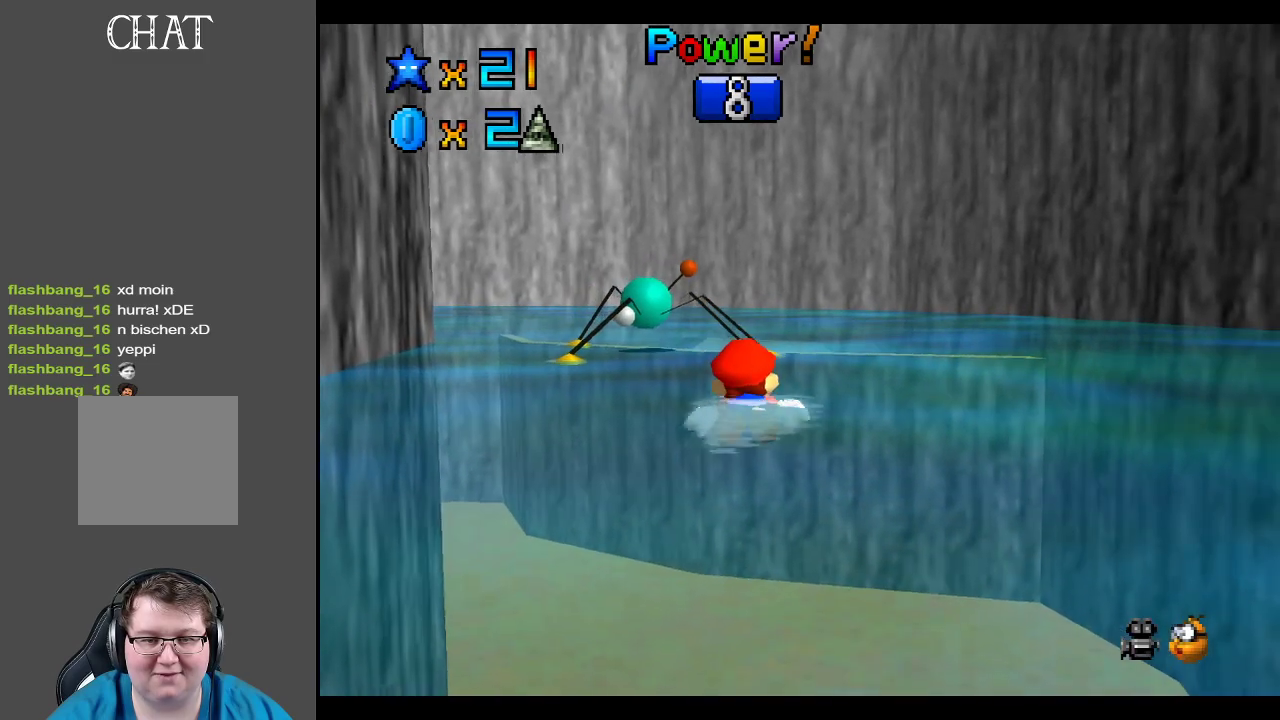
{"buttons": [], "left_stick": "down-left", "right_stick": "center", "events": [[167, "A", "down"], [233, "left_stick", "center"], [433, "A", "up"], [500, "left_stick", "down-left"]]}
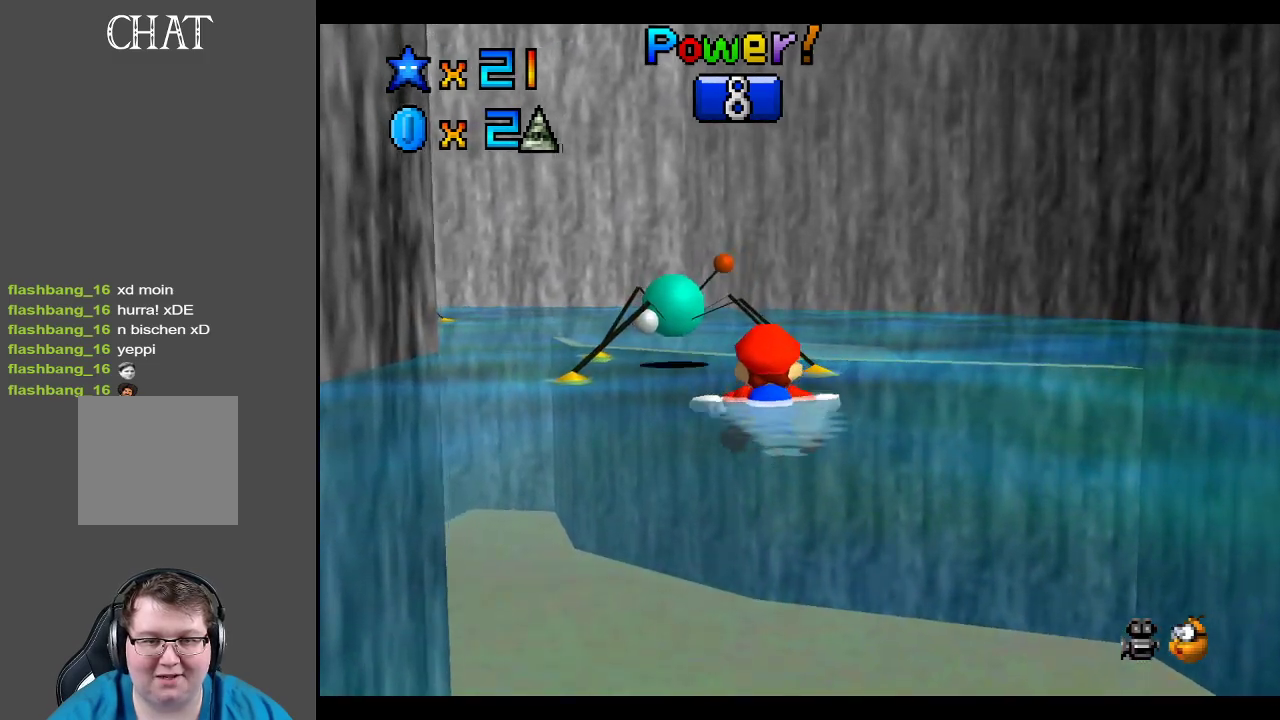
{"buttons": ["A"], "left_stick": "down-left", "right_stick": "center", "events": [[250, "A", "down"], [417, "A", "up"], [467, "A", "down"]]}
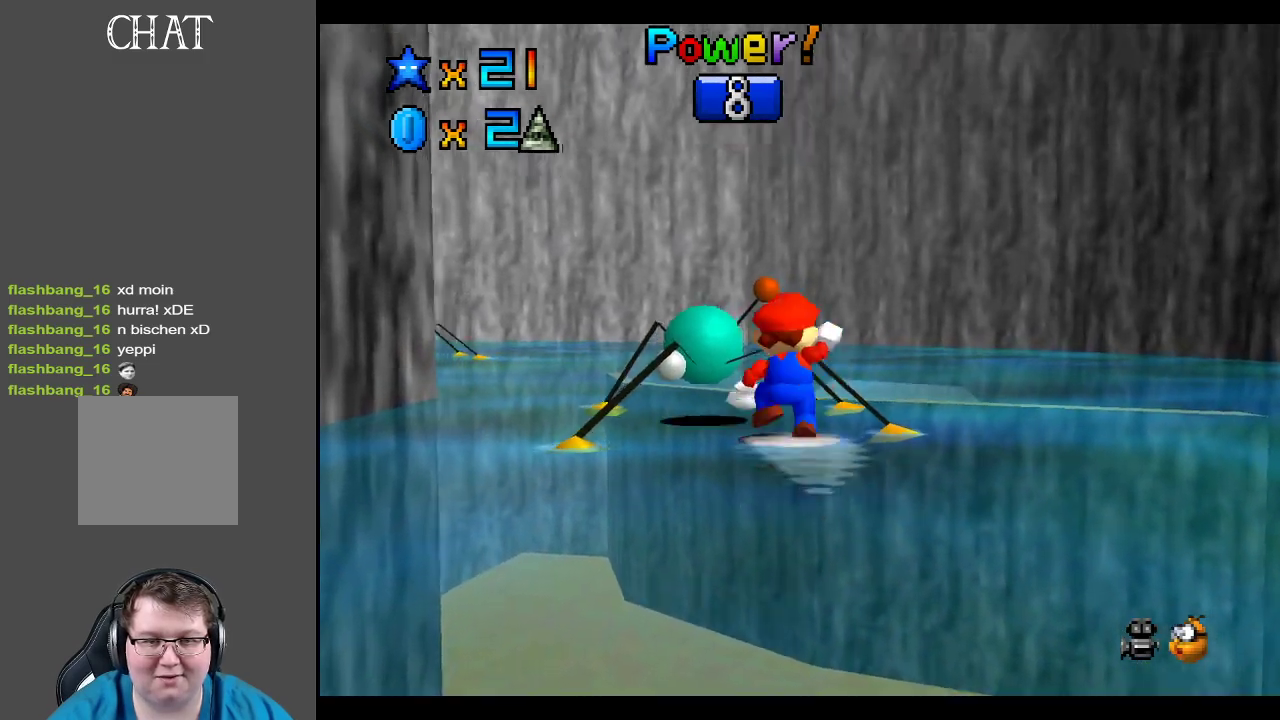
{"buttons": [], "left_stick": "left", "right_stick": "center", "events": [[83, "A", "up"], [500, "left_stick", "left"]]}
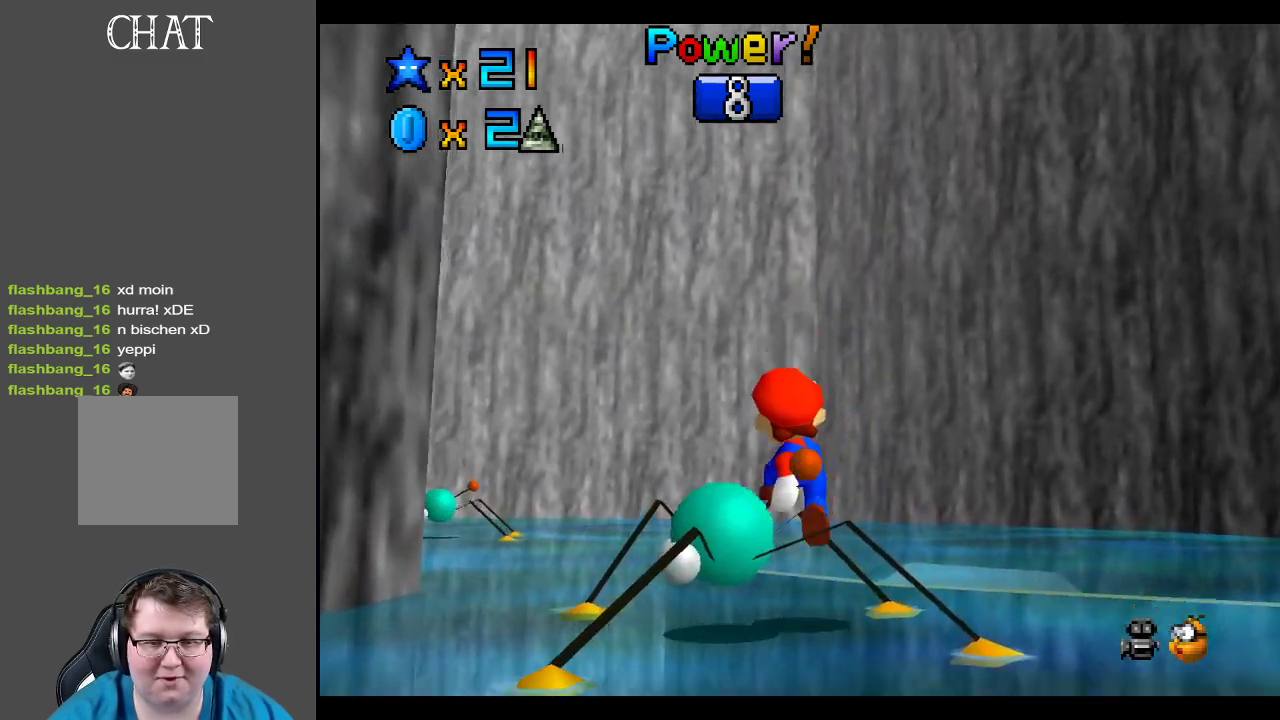
{"buttons": ["A", "X"], "left_stick": "down", "right_stick": "center", "events": [[133, "left_stick", "down-left"], [367, "A", "down"], [450, "X", "down"], [500, "left_stick", "down"]]}
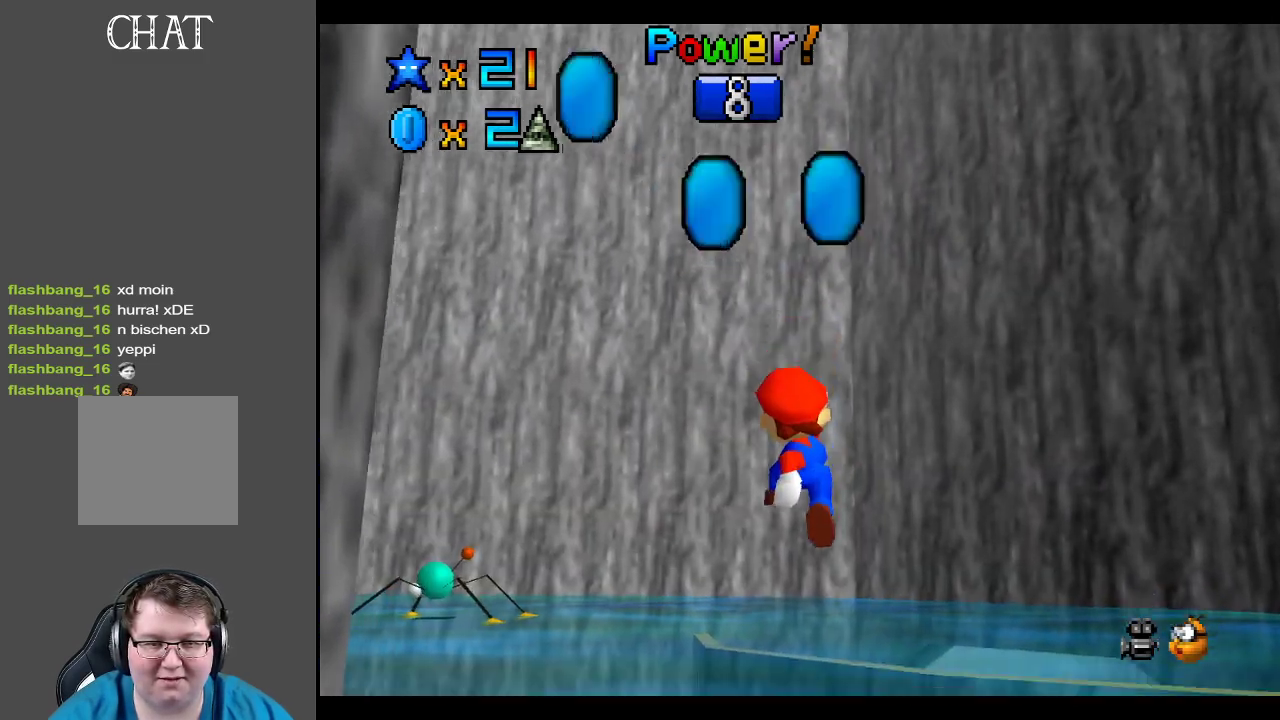
{"buttons": ["B"], "left_stick": "left", "right_stick": "center", "events": [[200, "A", "up"], [217, "X", "up"], [383, "B", "down"], [467, "left_stick", "left"]]}
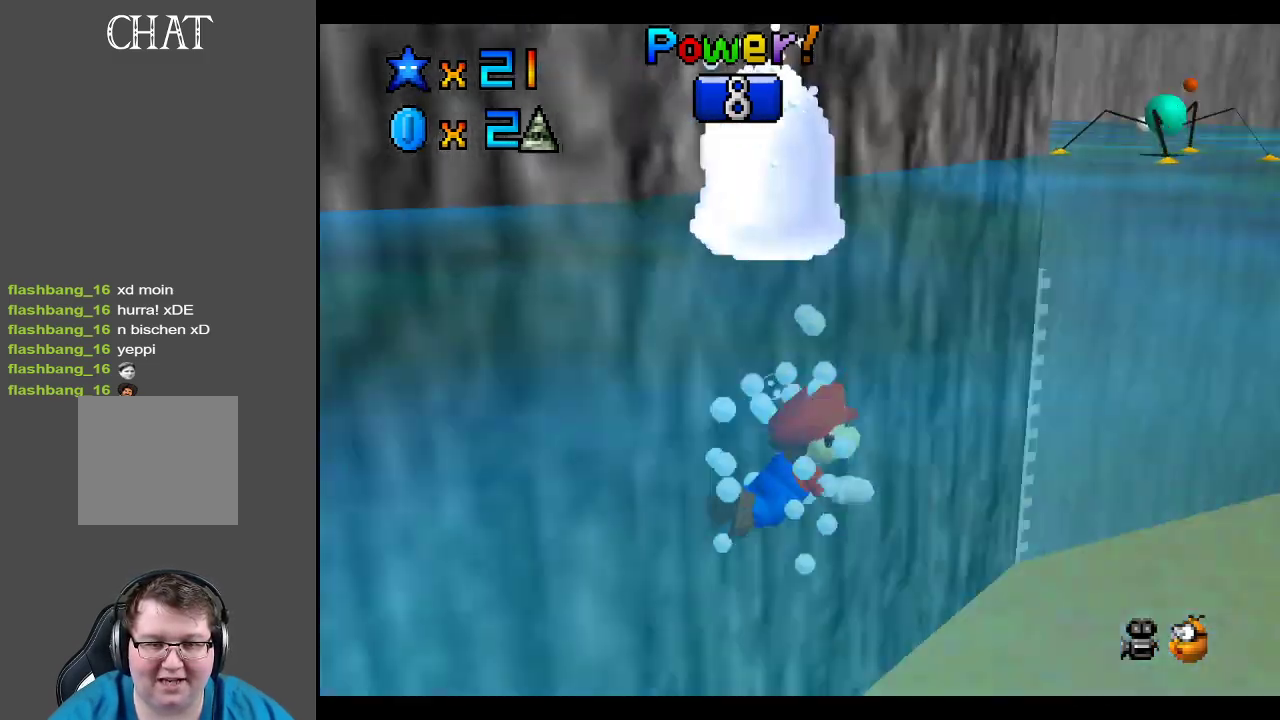
{"buttons": [], "left_stick": "left", "right_stick": "center", "events": [[33, "B", "up"], [350, "B", "down"], [500, "B", "up"]]}
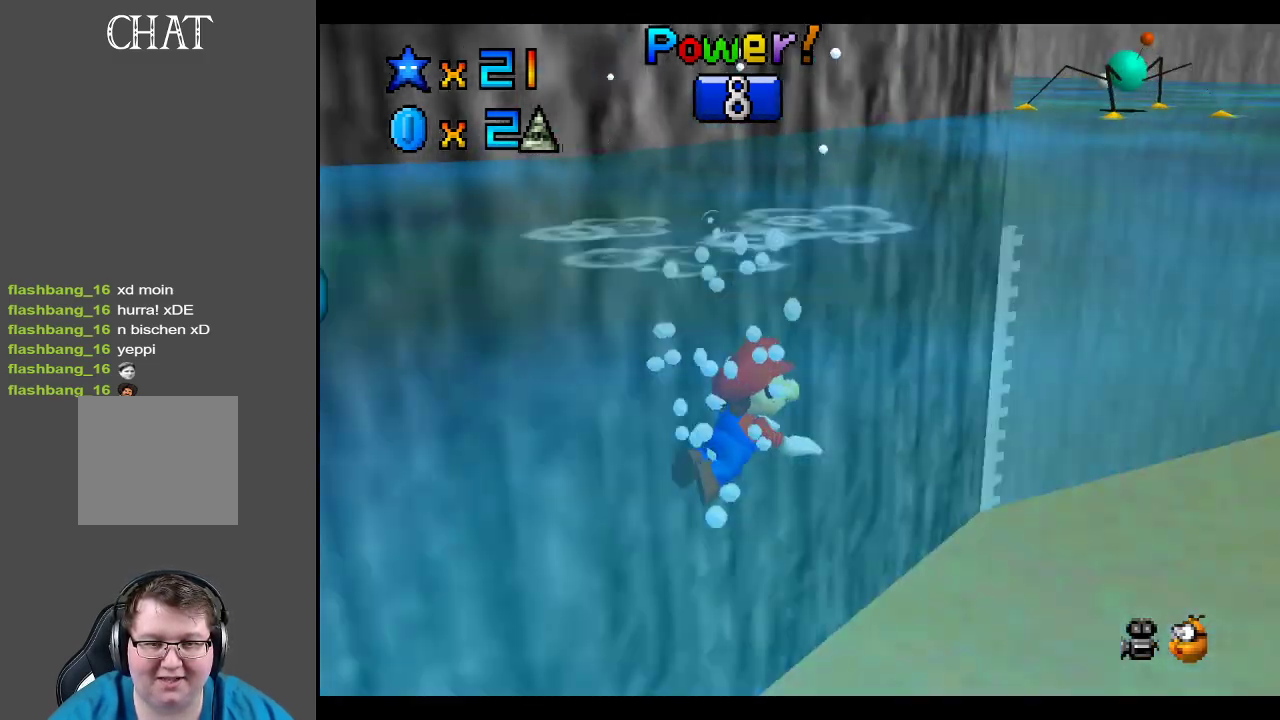
{"buttons": [], "left_stick": "up-left", "right_stick": "center", "events": [[133, "B", "down"], [300, "B", "up"], [333, "left_stick", "up-left"]]}
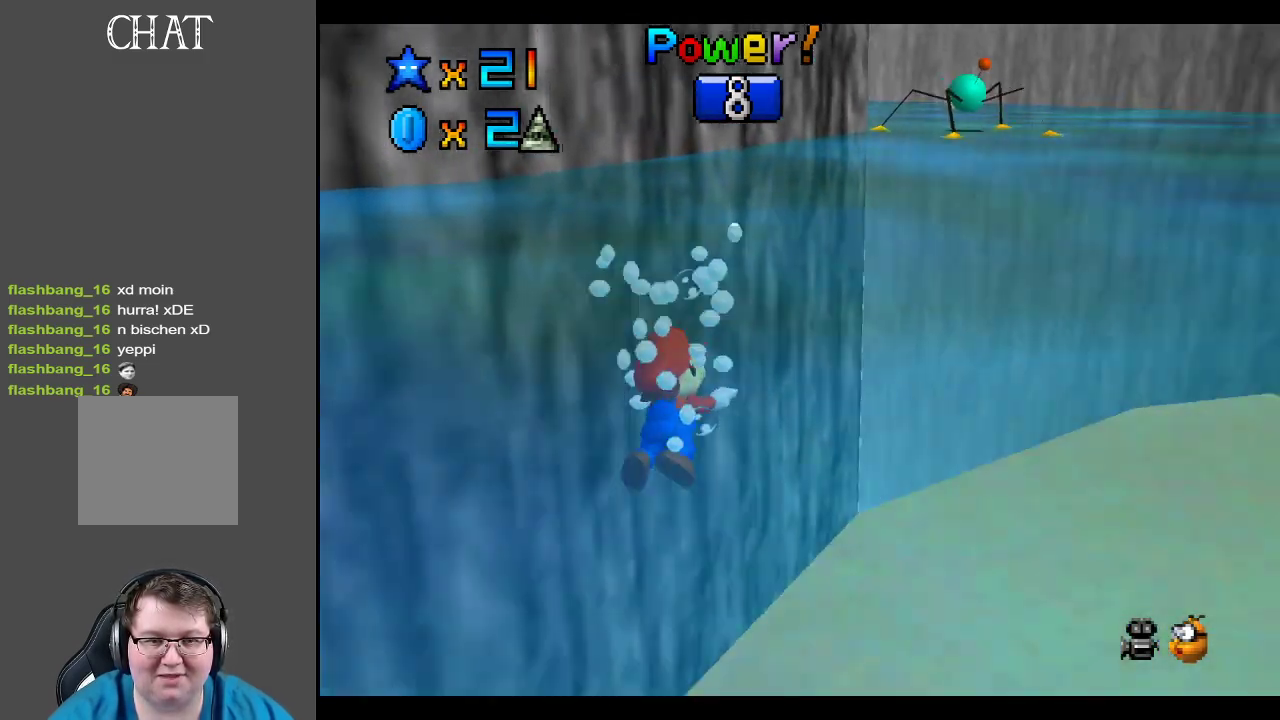
{"buttons": [], "left_stick": "up-left", "right_stick": "center", "events": [[250, "B", "down"], [467, "B", "up"]]}
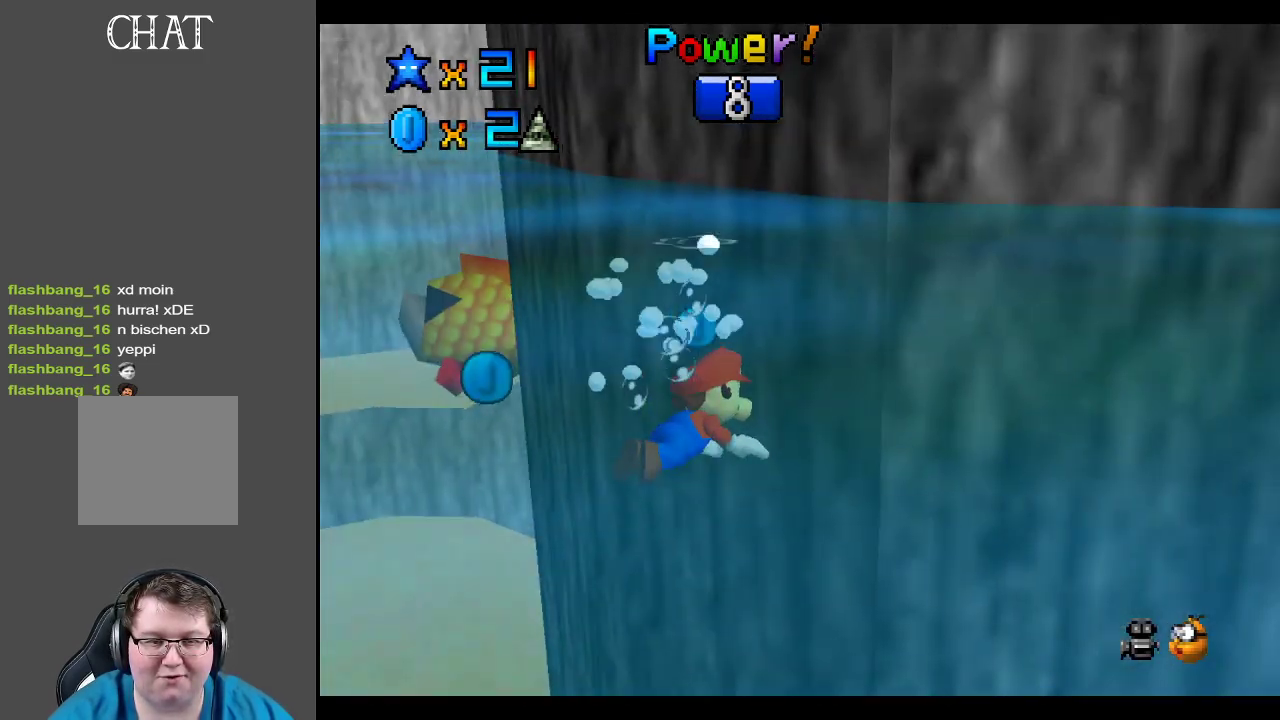
{"buttons": [], "left_stick": "up-left", "right_stick": "center", "events": [[83, "B", "down"], [250, "B", "up"]]}
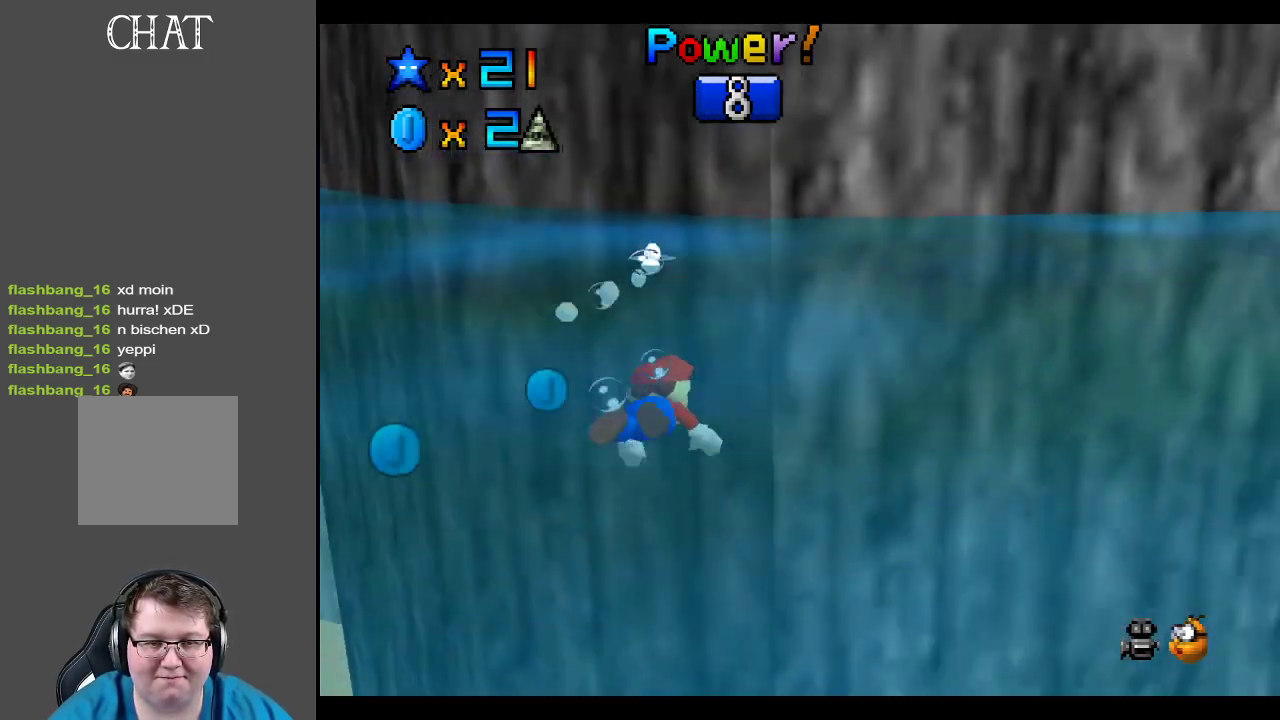
{"buttons": ["A"], "left_stick": "up-left", "right_stick": "center", "events": [[83, "A", "down"]]}
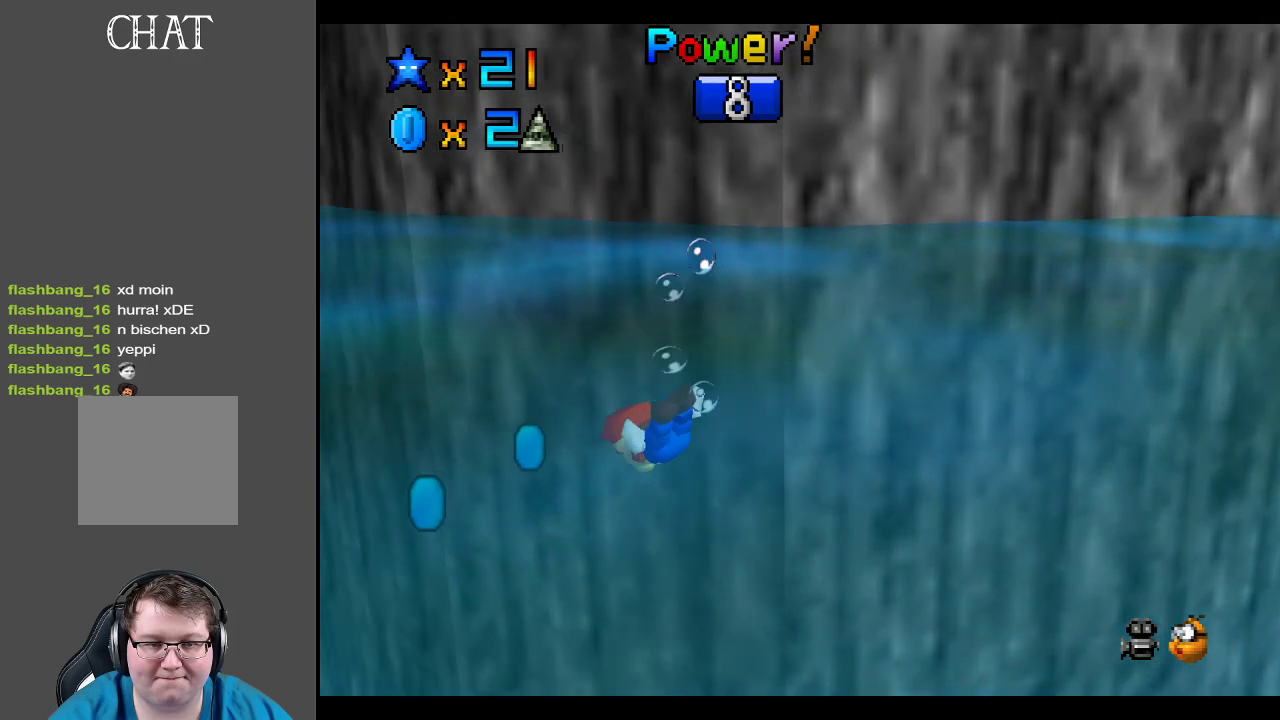
{"buttons": ["A"], "left_stick": "up-right", "right_stick": "center", "events": [[50, "A", "up"], [233, "left_stick", "up"], [383, "A", "down"], [500, "left_stick", "up-right"]]}
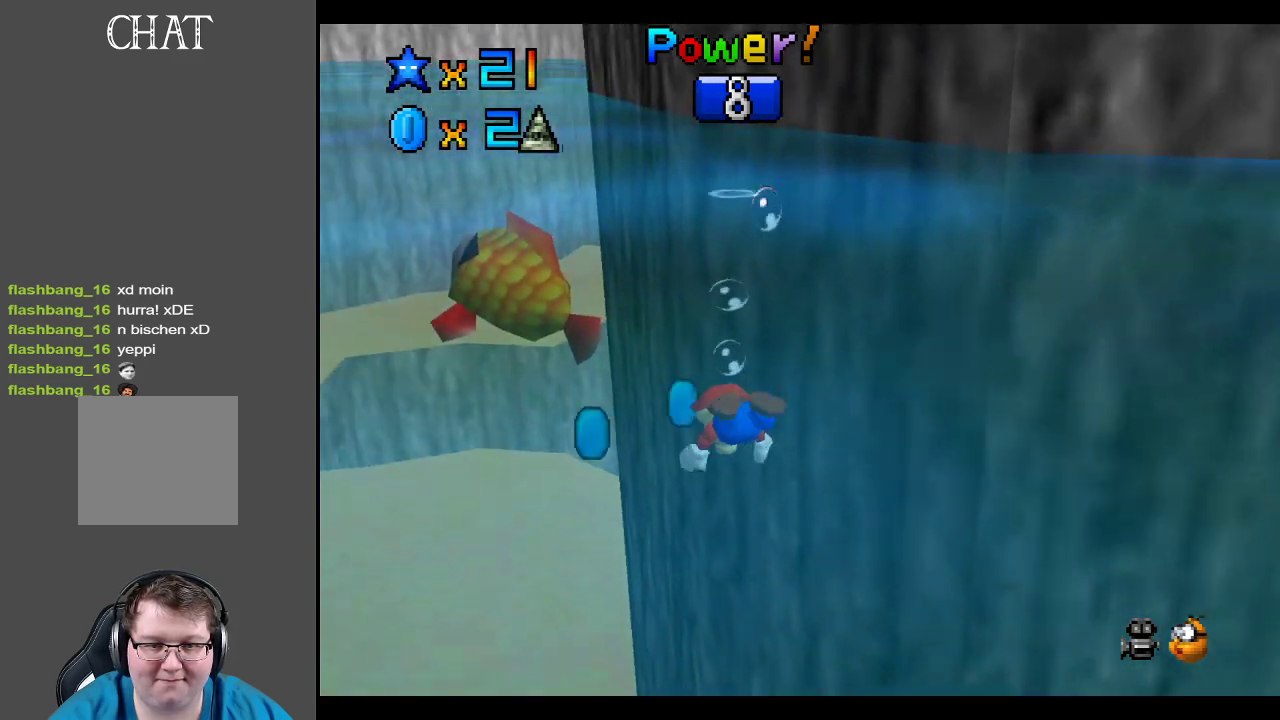
{"buttons": [], "left_stick": "down-left", "right_stick": "center", "events": [[200, "left_stick", "up-left"], [233, "A", "up"], [367, "left_stick", "left"], [483, "left_stick", "down-left"]]}
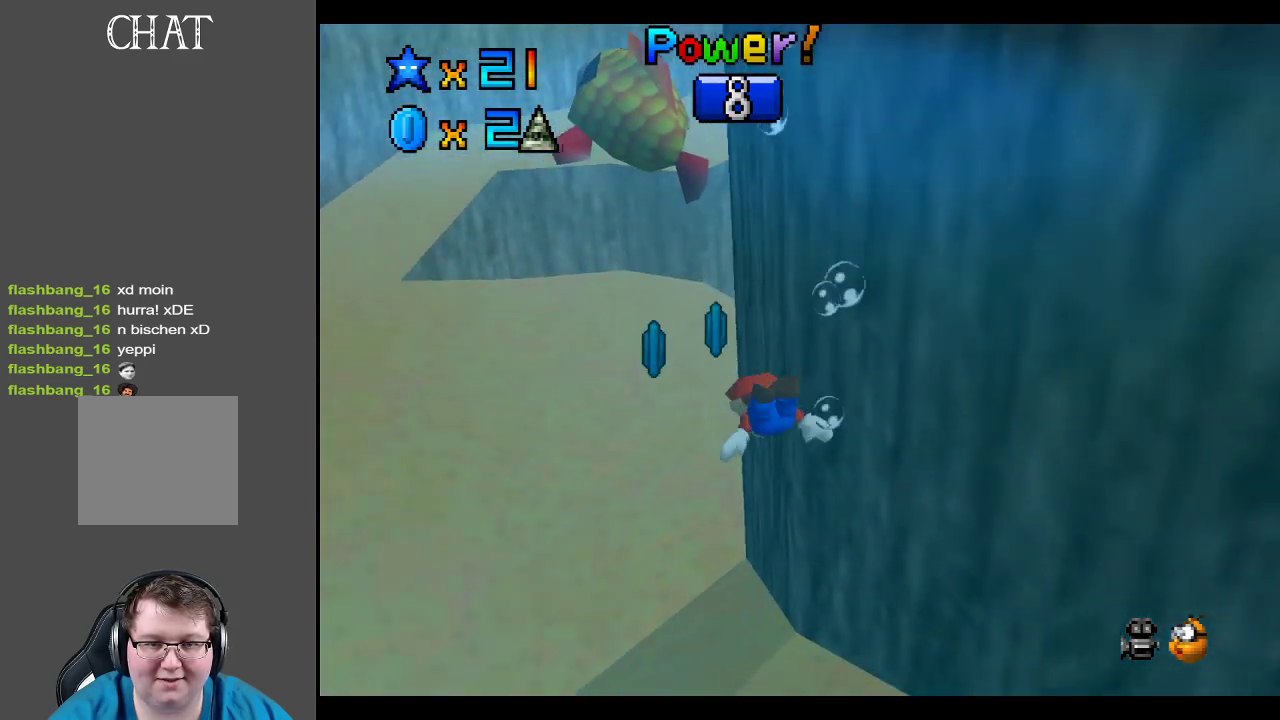
{"buttons": ["A"], "left_stick": "left", "right_stick": "center", "events": [[233, "left_stick", "left"], [383, "A", "down"]]}
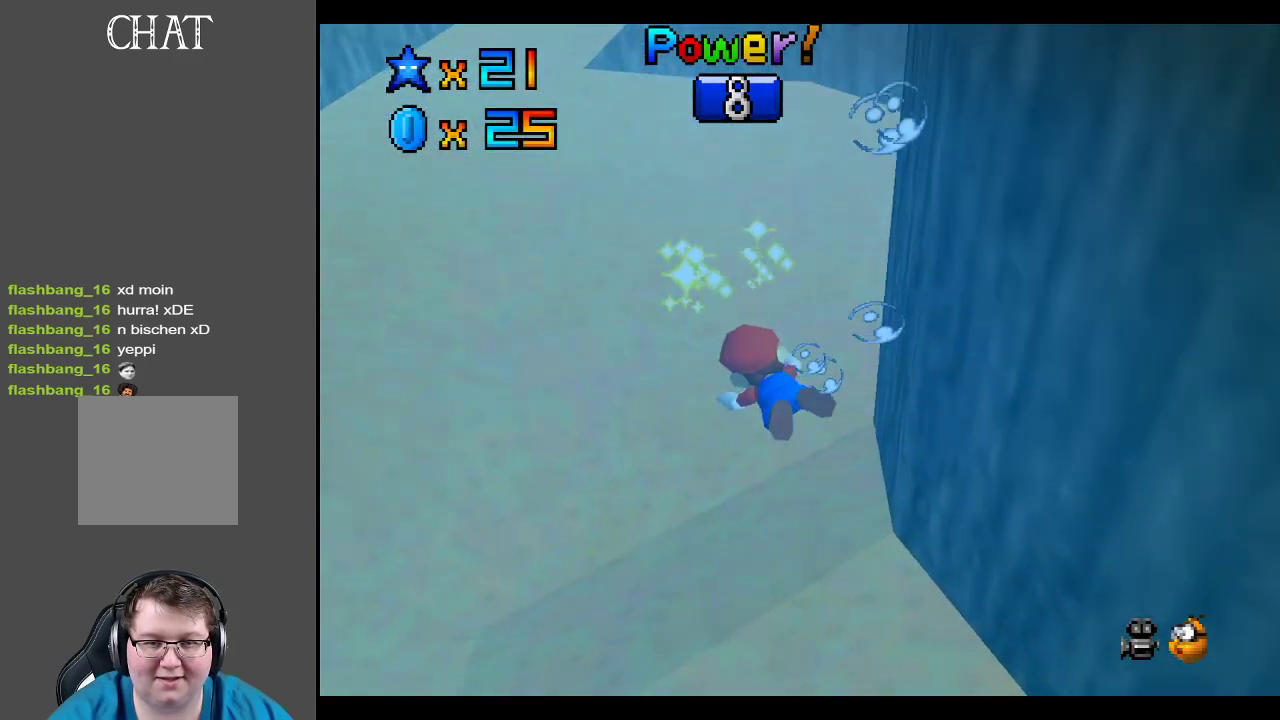
{"buttons": [], "left_stick": "left", "right_stick": "center", "events": [[33, "left_stick", "down-left"], [83, "A", "up"], [200, "left_stick", "left"]]}
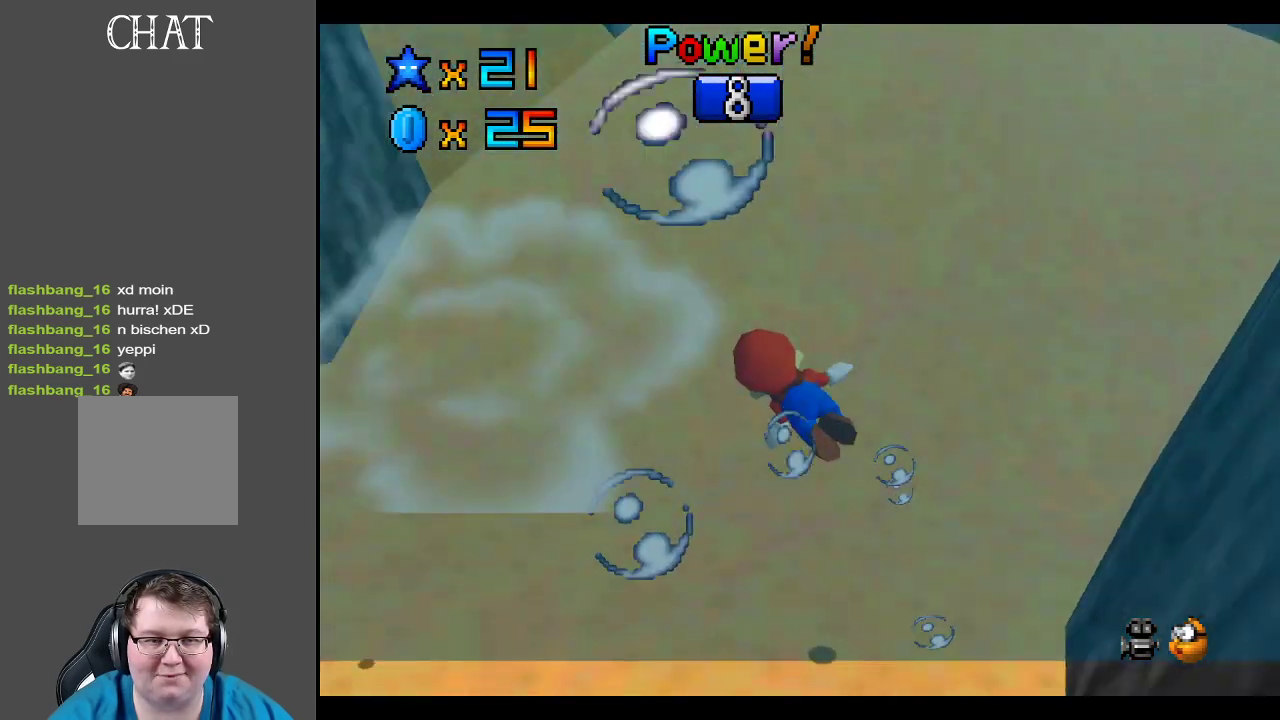
{"buttons": [], "left_stick": "left", "right_stick": "center", "events": [[133, "left_stick", "down-left"], [333, "left_stick", "left"]]}
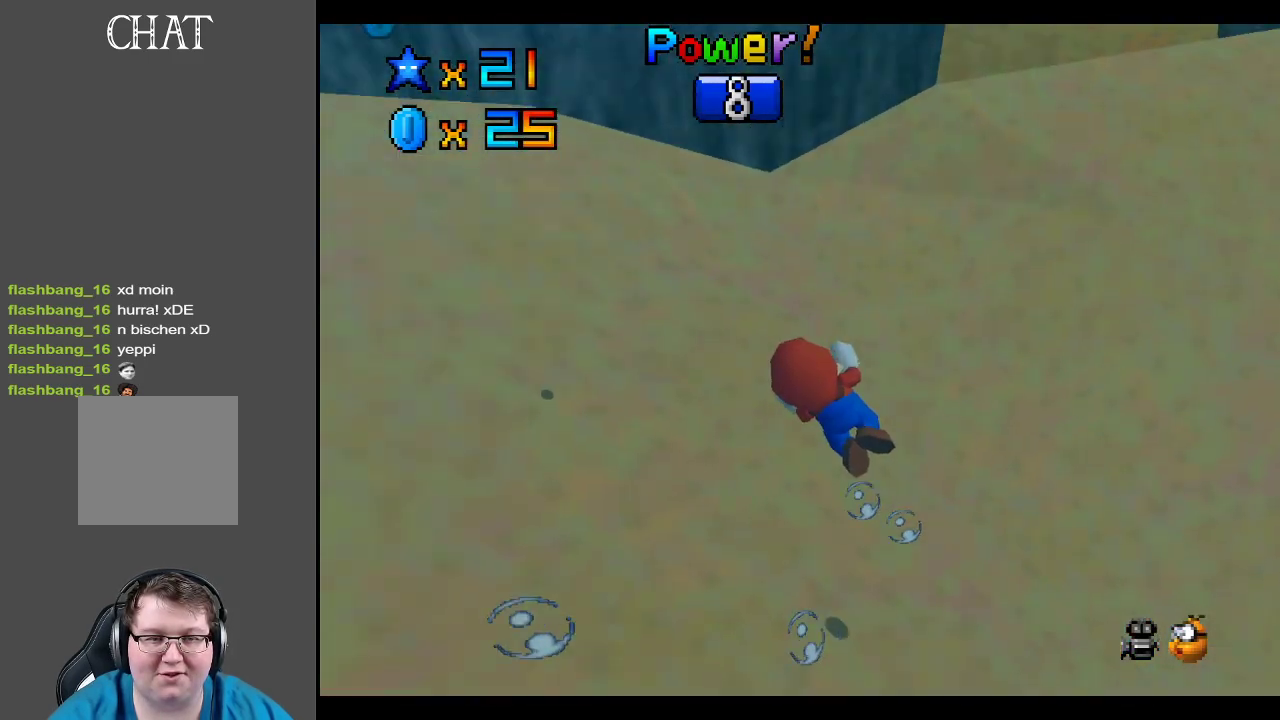
{"buttons": [], "left_stick": "down-right", "right_stick": "center", "events": [[50, "left_stick", "down-left"], [67, "A", "down"], [283, "left_stick", "center"], [350, "left_stick", "down-right"], [500, "A", "up"]]}
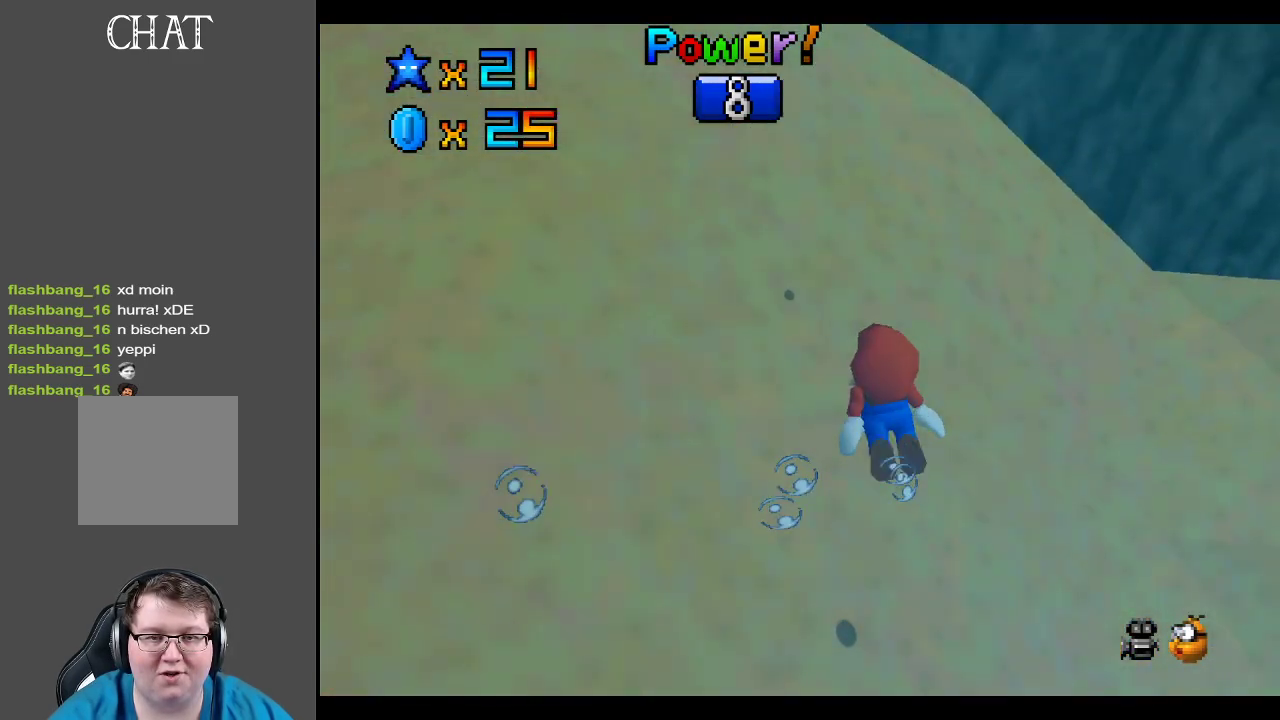
{"buttons": ["A"], "left_stick": "up-right", "right_stick": "center", "events": [[100, "left_stick", "center"], [183, "left_stick", "up"], [300, "left_stick", "up-right"], [400, "A", "down"]]}
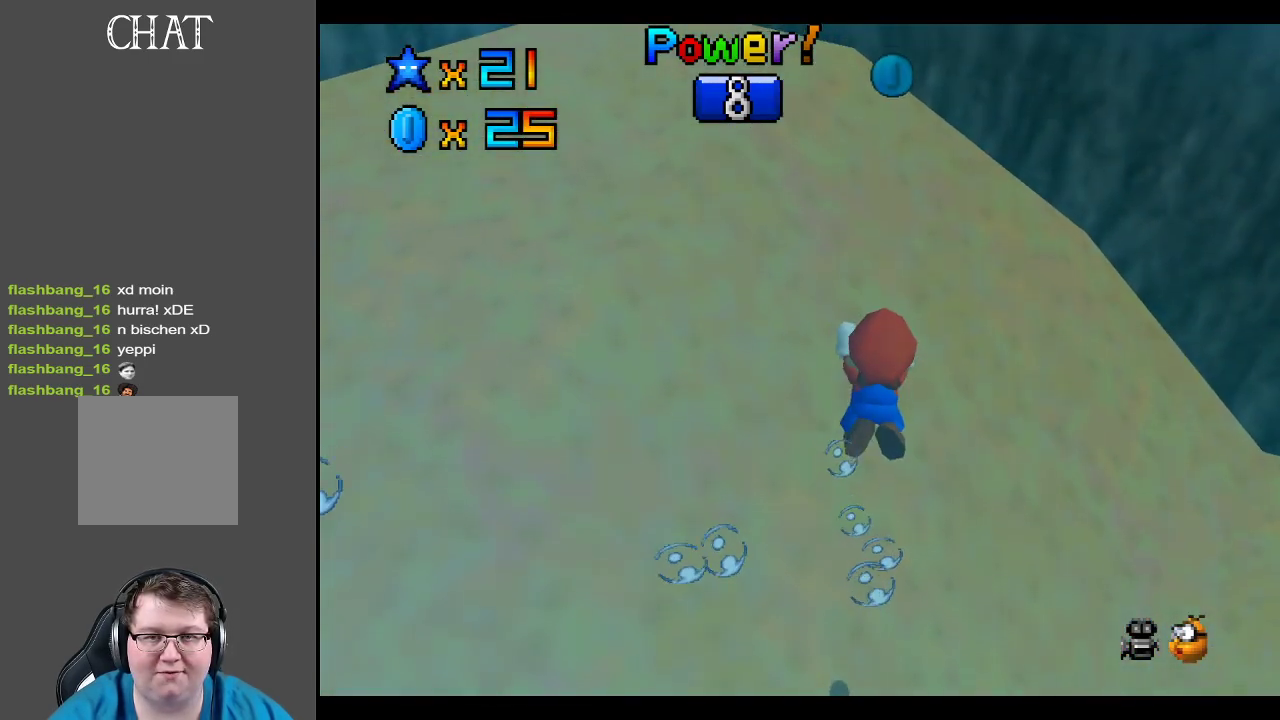
{"buttons": [], "left_stick": "up", "right_stick": "center", "events": [[50, "left_stick", "center"], [333, "A", "up"], [433, "left_stick", "up"]]}
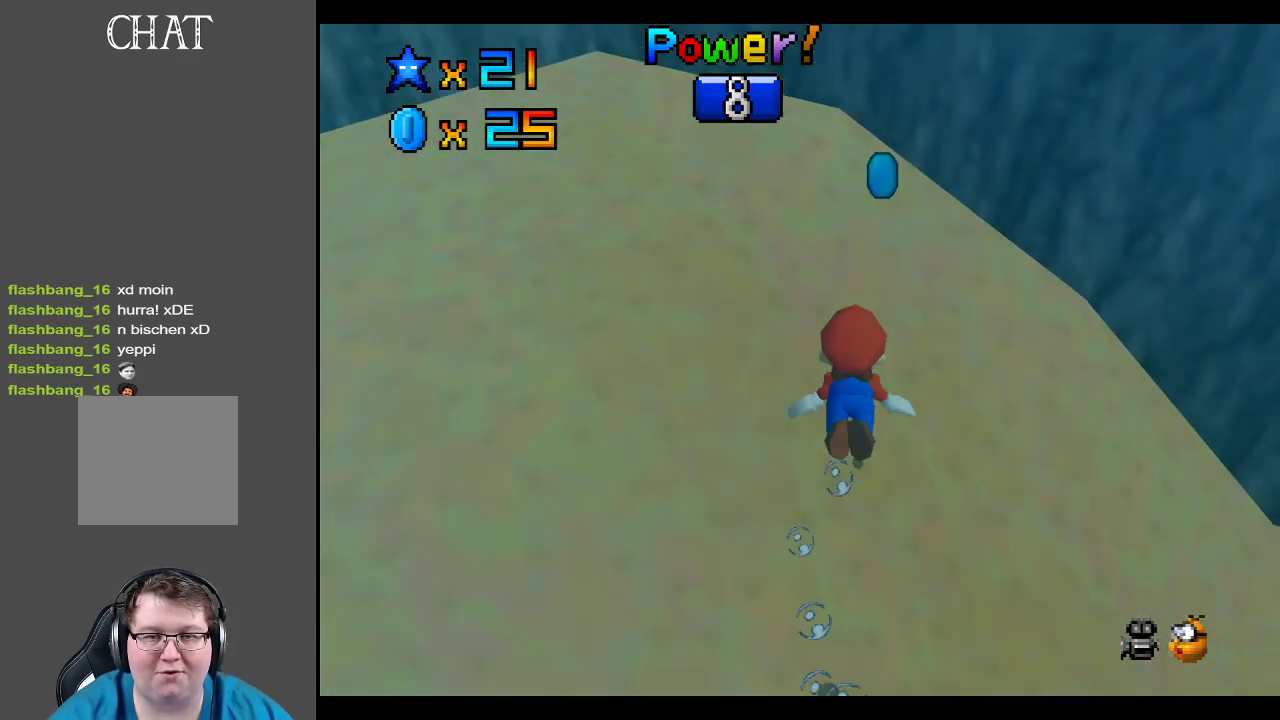
{"buttons": ["A"], "left_stick": "up-right", "right_stick": "center", "events": [[167, "A", "down"], [167, "left_stick", "up-right"]]}
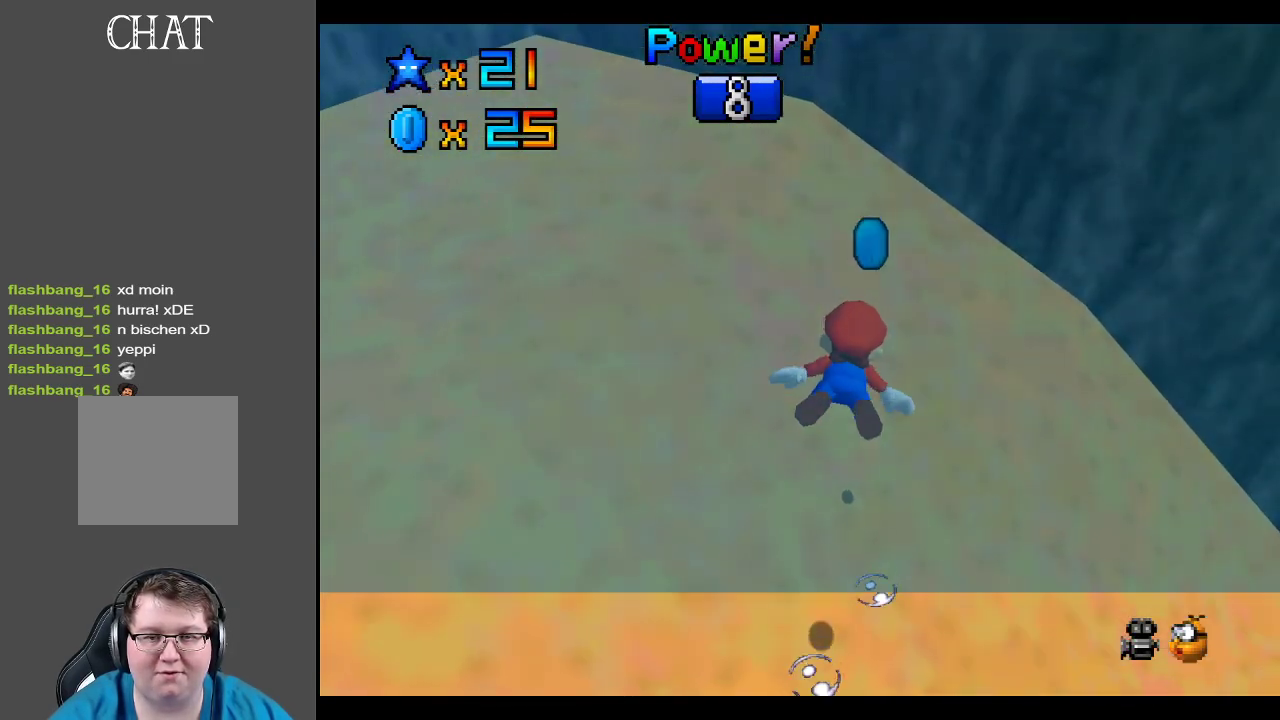
{"buttons": [], "left_stick": "up", "right_stick": "center", "events": [[100, "left_stick", "center"], [183, "left_stick", "up"], [317, "A", "up"]]}
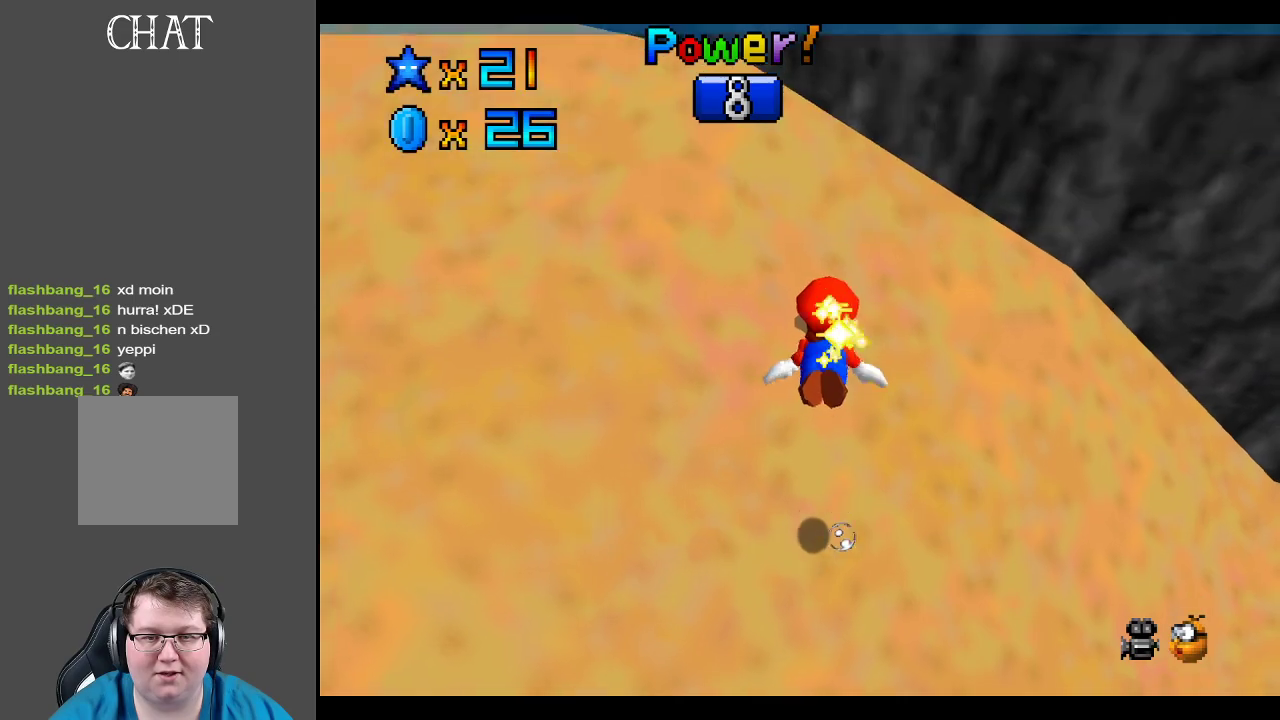
{"buttons": ["A"], "left_stick": "left", "right_stick": "center", "events": [[33, "left_stick", "up-left"], [133, "left_stick", "left"], [267, "A", "down"]]}
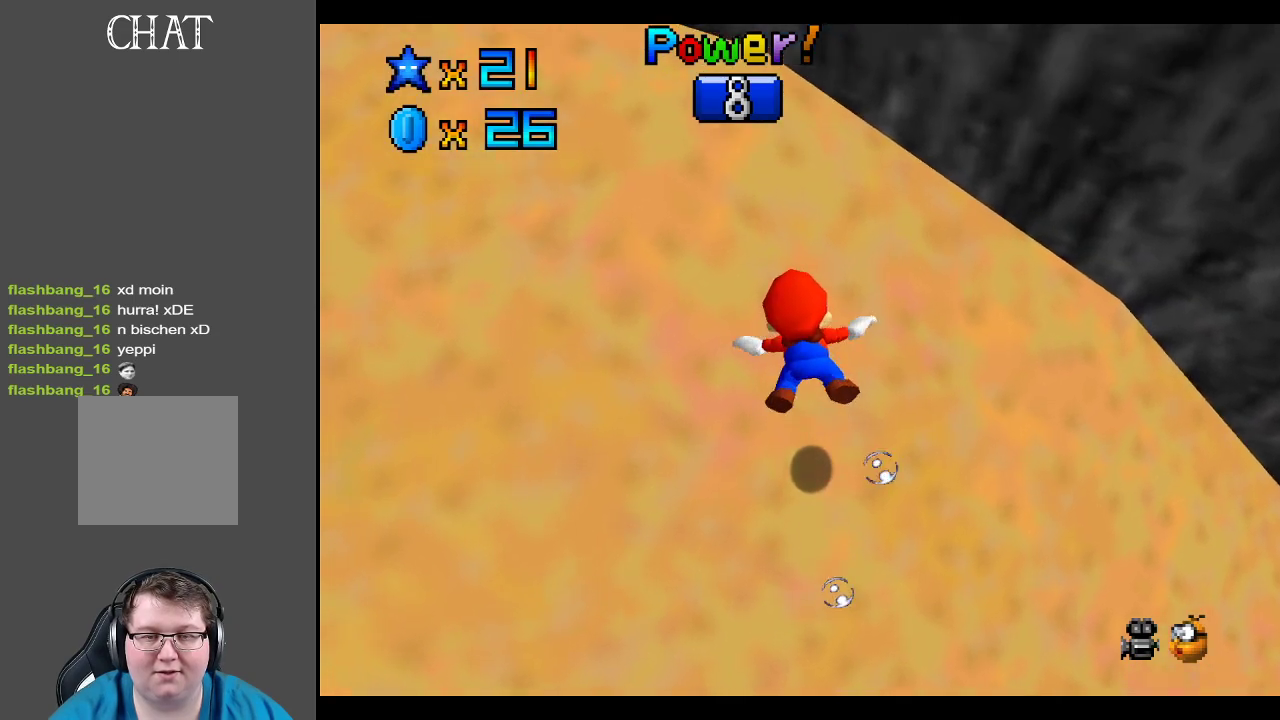
{"buttons": [], "left_stick": "left", "right_stick": "center", "events": [[183, "A", "up"]]}
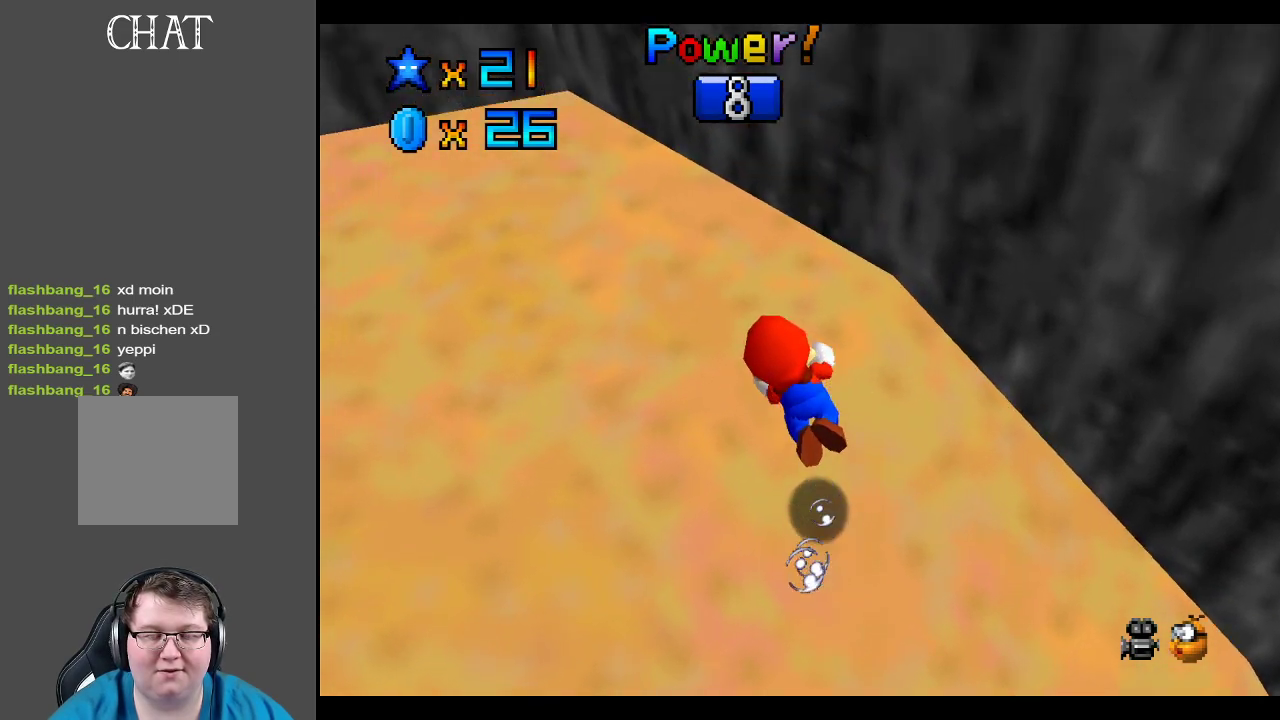
{"buttons": [], "left_stick": "down-left", "right_stick": "center", "events": [[17, "A", "down"], [133, "left_stick", "down-left"], [283, "A", "up"]]}
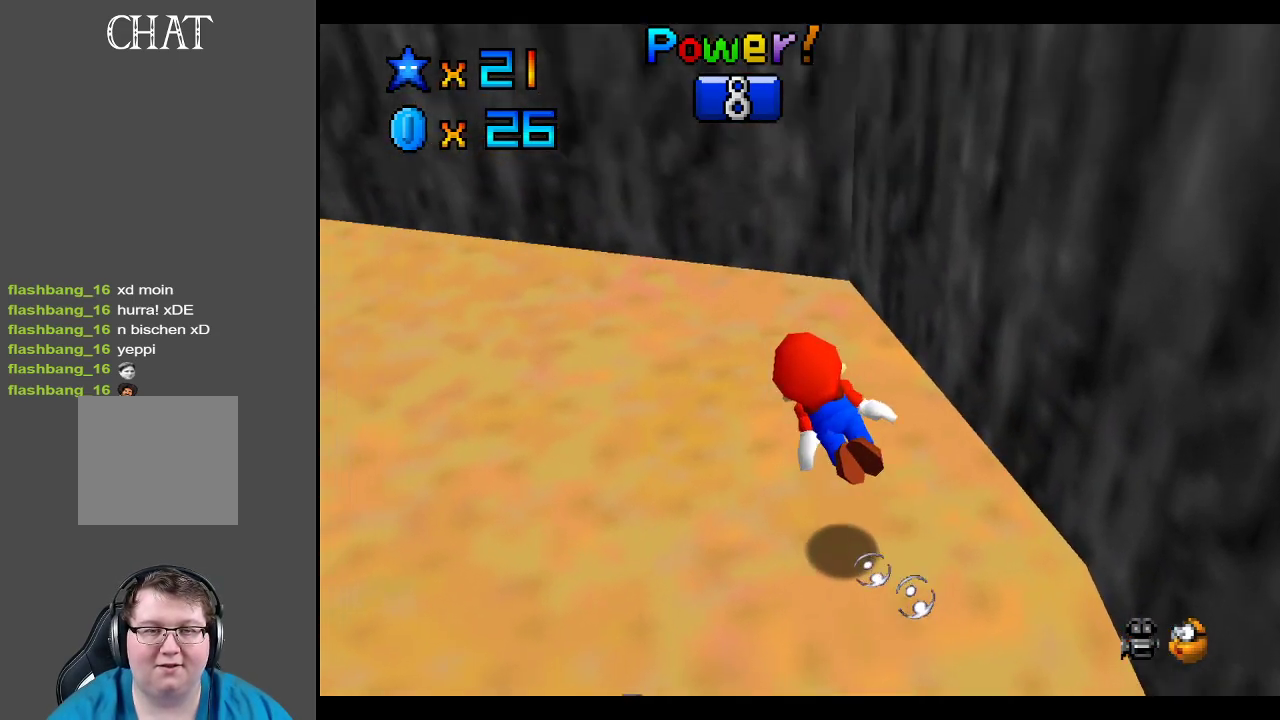
{"buttons": ["A"], "left_stick": "center", "right_stick": "center", "events": [[183, "left_stick", "left"], [267, "A", "down"], [300, "left_stick", "up-left"], [500, "left_stick", "center"]]}
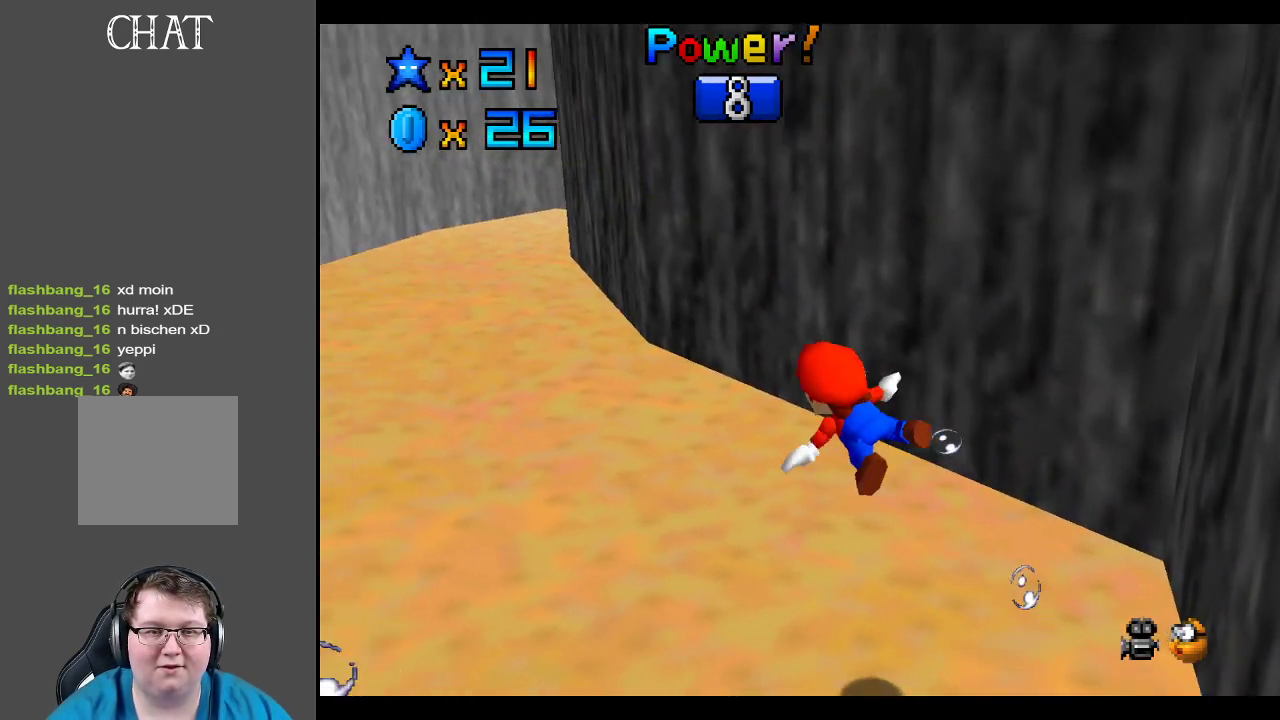
{"buttons": [], "left_stick": "down", "right_stick": "center", "events": [[100, "A", "up"], [350, "left_stick", "down"]]}
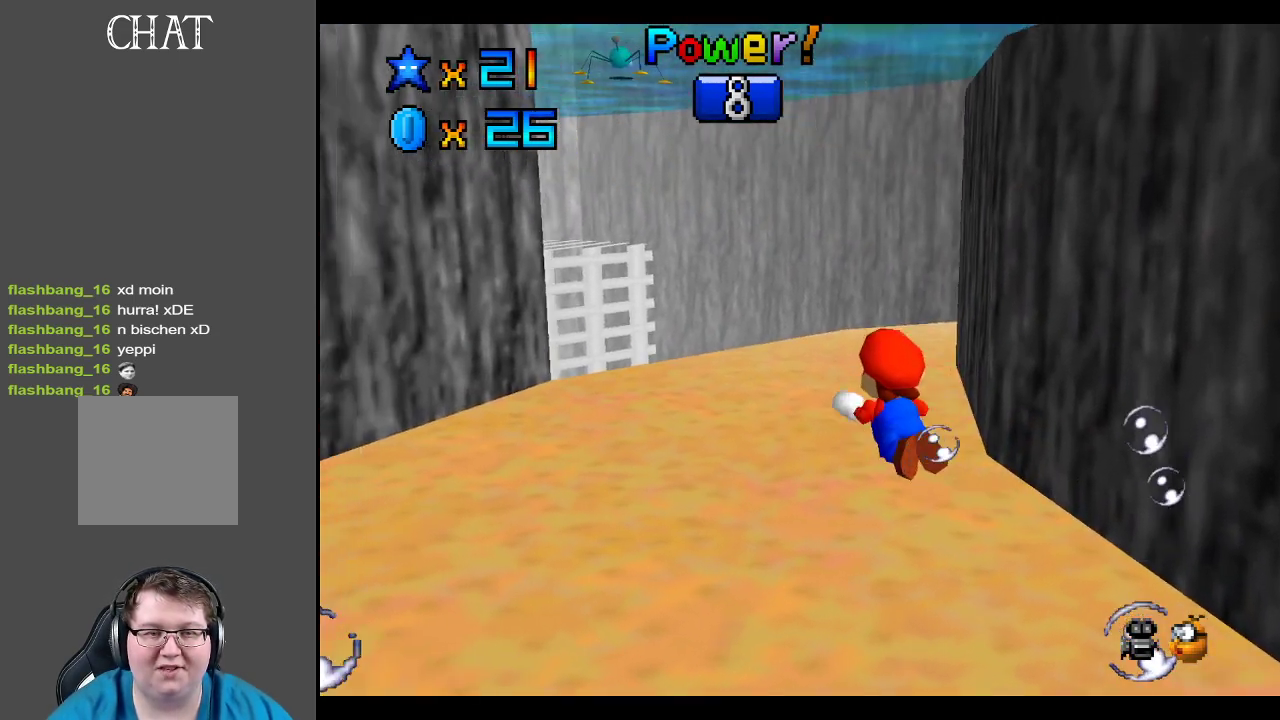
{"buttons": [], "left_stick": "center", "right_stick": "center", "events": [[50, "A", "down"], [50, "left_stick", "down-right"], [350, "left_stick", "center"], [450, "A", "up"]]}